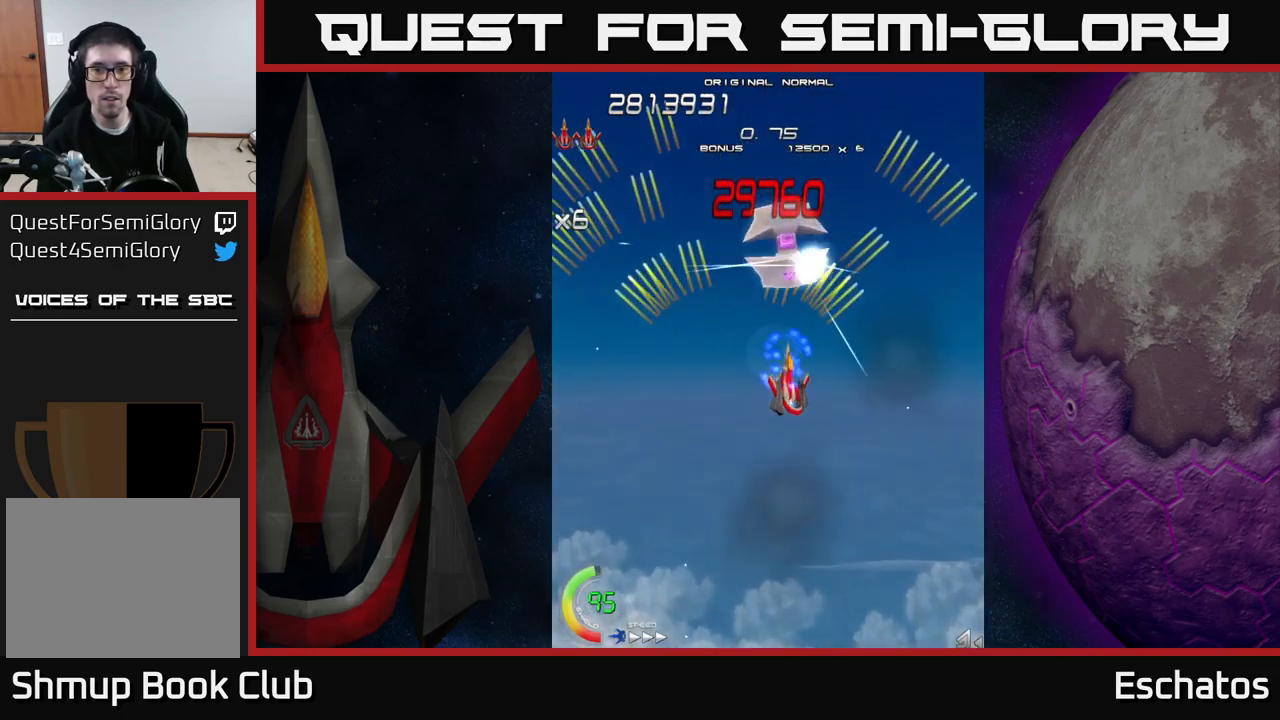
Gameplay with a controller (Xbox layout); each line is a JSON object with the inputs held at the frame after it. "events" lists button and stick changes between this image and that frame as [ms after this image, input, new state], when the widget could be followed in between. Not read: L1 L3 R3 left_stick.
{"buttons": ["X"], "right_stick": "center", "events": [[50, "DPAD_DOWN", "down"], [50, "DPAD_RIGHT", "up"], [133, "DPAD_DOWN", "up"]]}
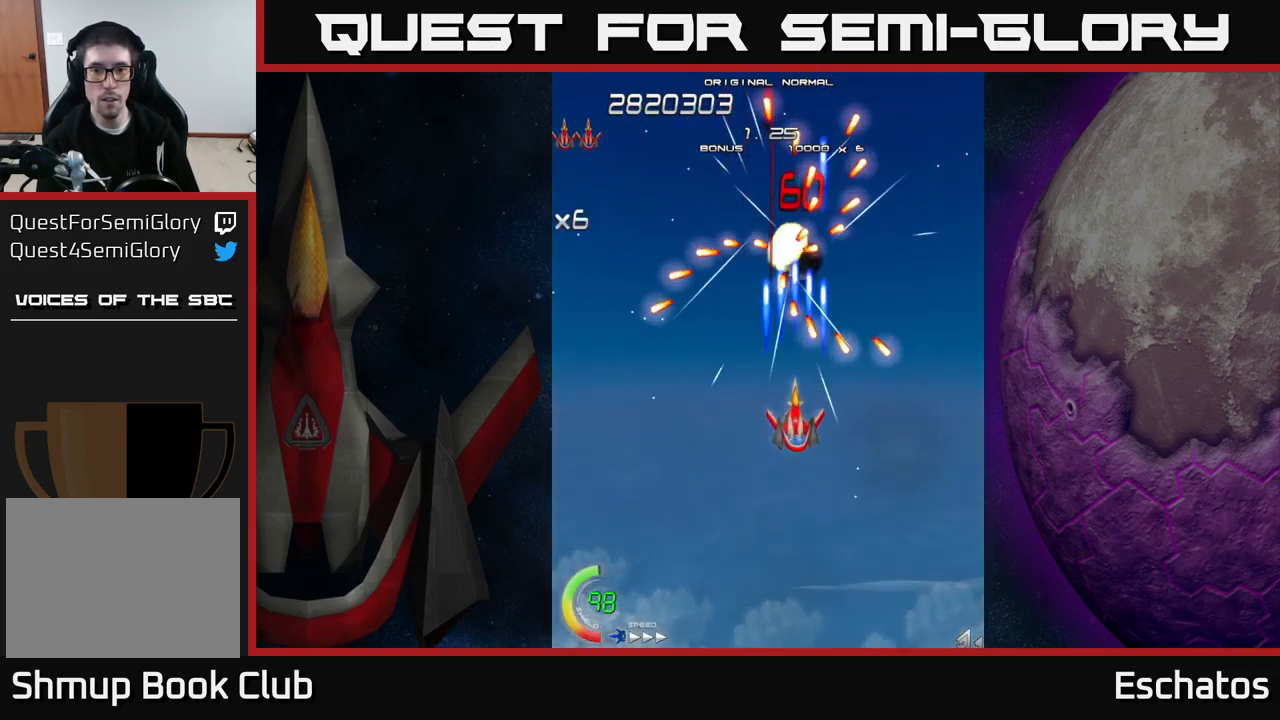
{"buttons": ["X", "DPAD_UP", "DPAD_LEFT"], "right_stick": "center", "events": [[200, "DPAD_LEFT", "down"], [233, "DPAD_DOWN", "down"], [367, "DPAD_DOWN", "up"], [467, "DPAD_UP", "down"]]}
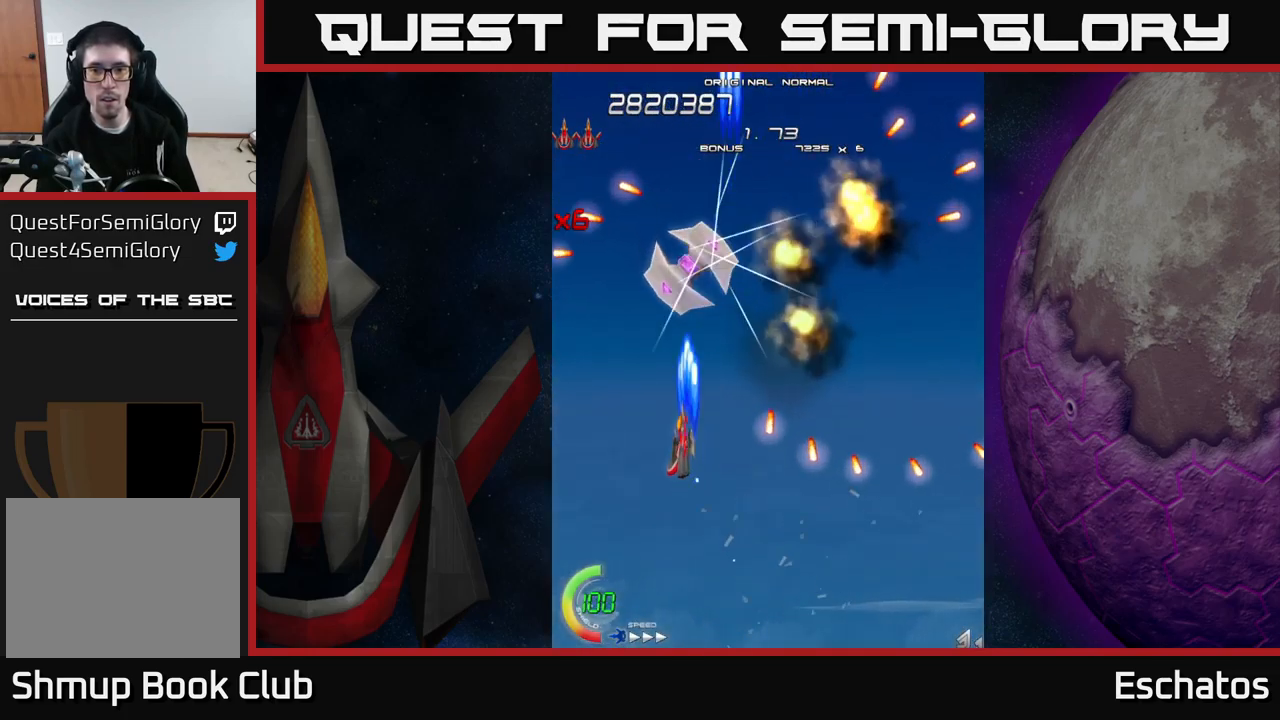
{"buttons": ["X"], "right_stick": "center", "events": [[33, "DPAD_LEFT", "up"], [67, "DPAD_UP", "up"]]}
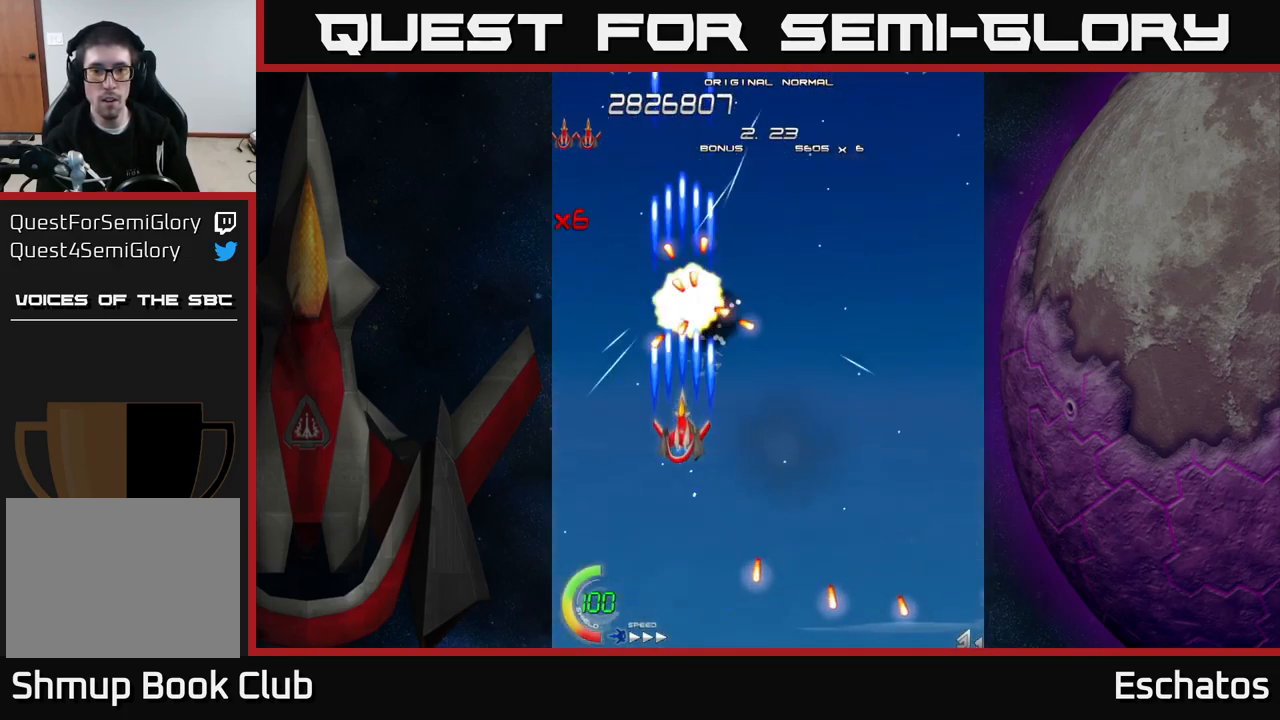
{"buttons": ["X", "DPAD_DOWN", "DPAD_RIGHT"], "right_stick": "center", "events": [[67, "DPAD_DOWN", "down"], [67, "DPAD_RIGHT", "down"], [167, "DPAD_DOWN", "up"], [500, "DPAD_DOWN", "down"]]}
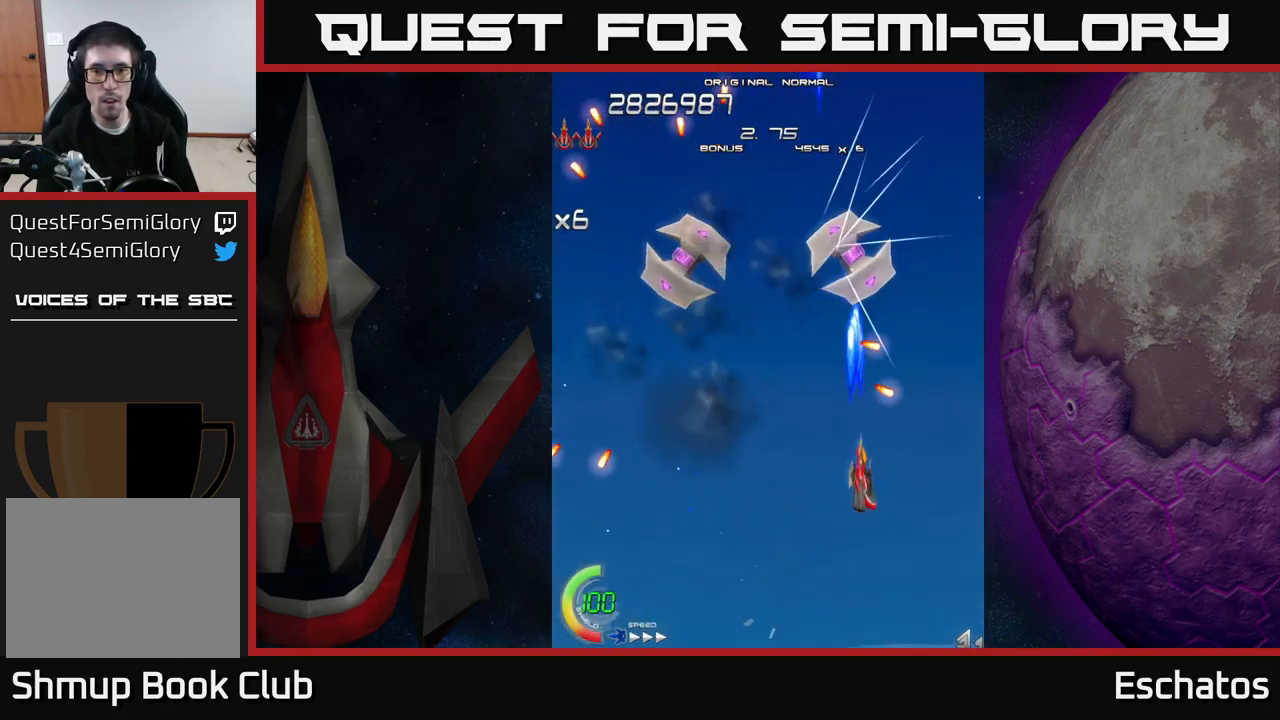
{"buttons": ["X"], "right_stick": "center", "events": [[33, "DPAD_RIGHT", "up"], [67, "DPAD_LEFT", "down"], [133, "DPAD_DOWN", "up"], [133, "DPAD_LEFT", "up"]]}
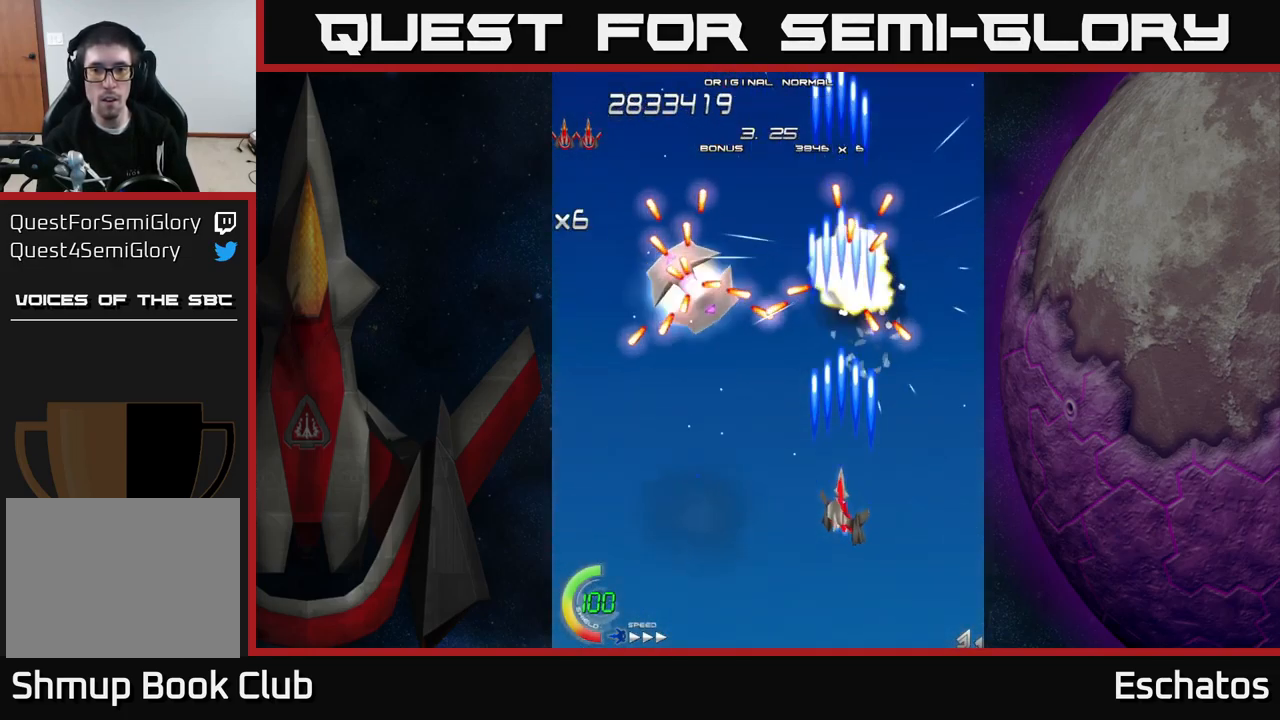
{"buttons": ["X", "DPAD_DOWN", "DPAD_LEFT"], "right_stick": "center", "events": [[133, "DPAD_LEFT", "down"], [500, "DPAD_DOWN", "down"]]}
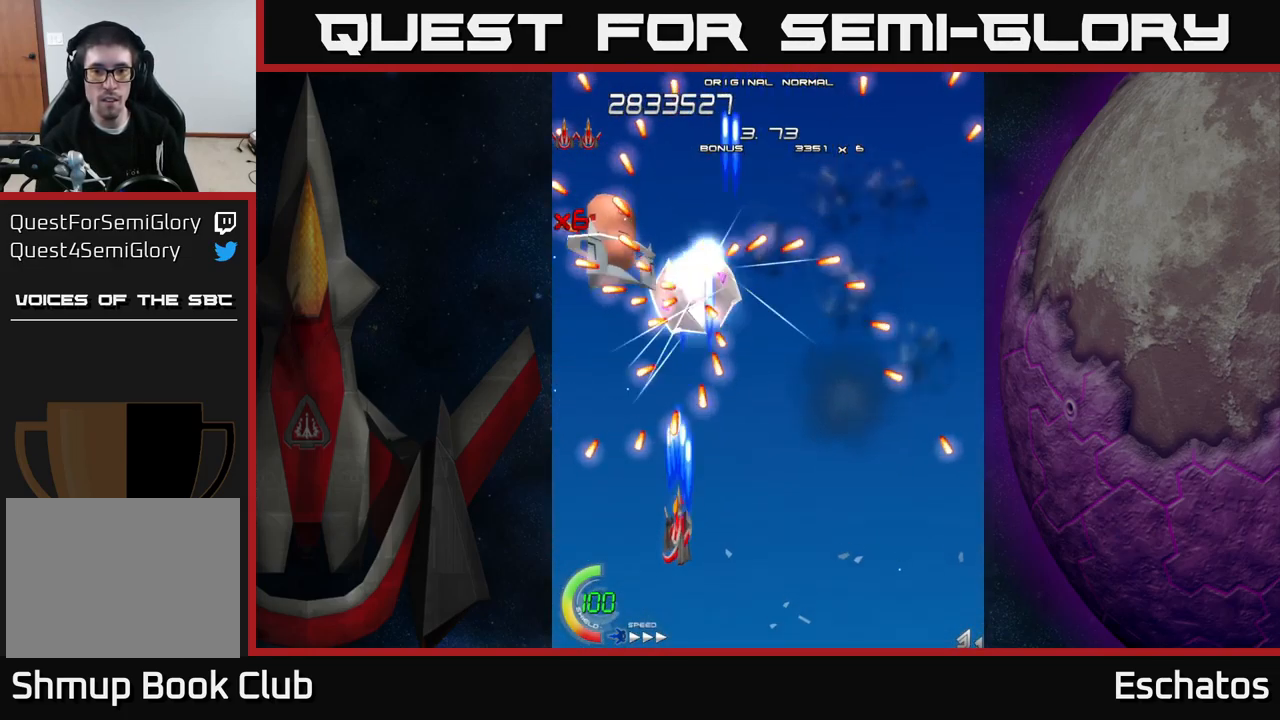
{"buttons": ["X", "DPAD_UP", "DPAD_RIGHT"], "right_stick": "center", "events": [[17, "DPAD_LEFT", "up"], [250, "DPAD_RIGHT", "down"], [283, "DPAD_DOWN", "up"], [417, "DPAD_RIGHT", "up"], [500, "DPAD_RIGHT", "down"], [500, "DPAD_UP", "down"]]}
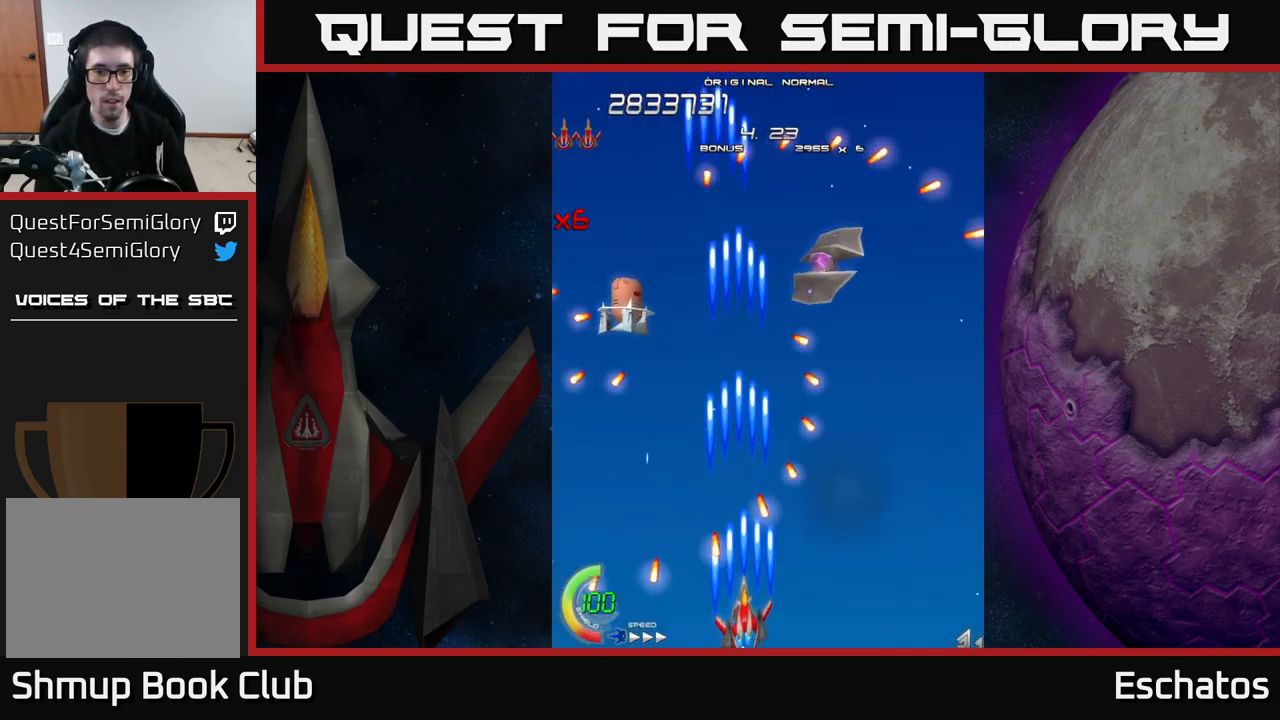
{"buttons": ["A", "DPAD_UP"], "right_stick": "center", "events": [[33, "A", "down"], [33, "DPAD_RIGHT", "up"], [67, "X", "up"], [133, "DPAD_LEFT", "down"], [233, "DPAD_LEFT", "up"]]}
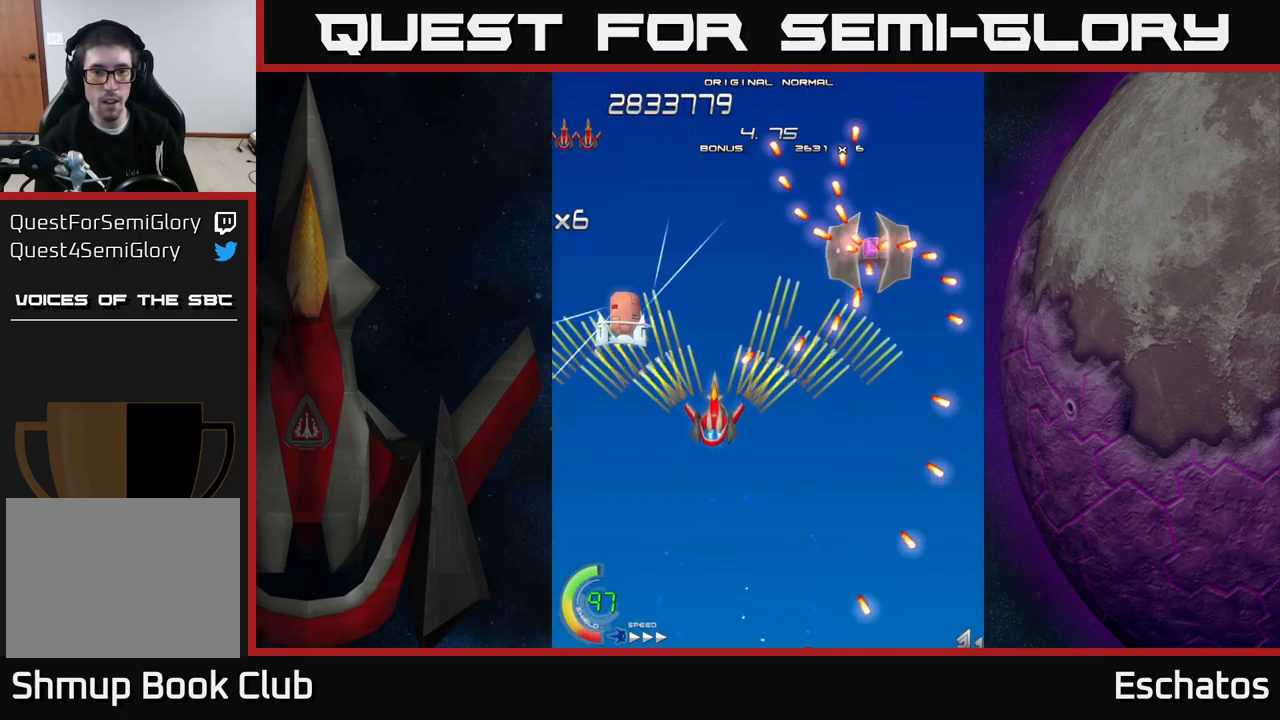
{"buttons": ["A", "DPAD_DOWN", "DPAD_RIGHT"], "right_stick": "center", "events": [[50, "DPAD_LEFT", "down"], [83, "DPAD_UP", "up"], [133, "DPAD_DOWN", "down"], [283, "DPAD_LEFT", "up"], [467, "DPAD_RIGHT", "down"]]}
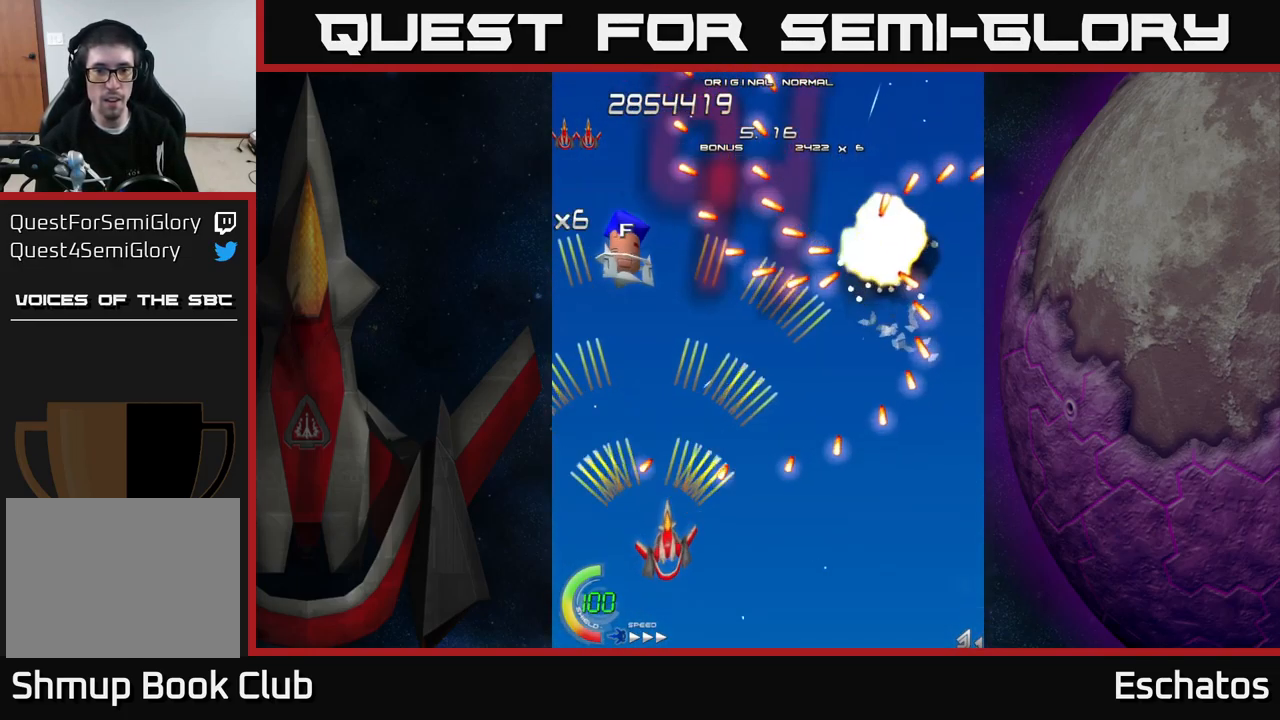
{"buttons": ["A", "DPAD_RIGHT"], "right_stick": "center", "events": [[34, "DPAD_RIGHT", "up"], [50, "DPAD_DOWN", "up"], [100, "DPAD_LEFT", "down"], [100, "DPAD_UP", "down"], [167, "DPAD_LEFT", "up"], [334, "DPAD_UP", "up"], [350, "DPAD_RIGHT", "down"]]}
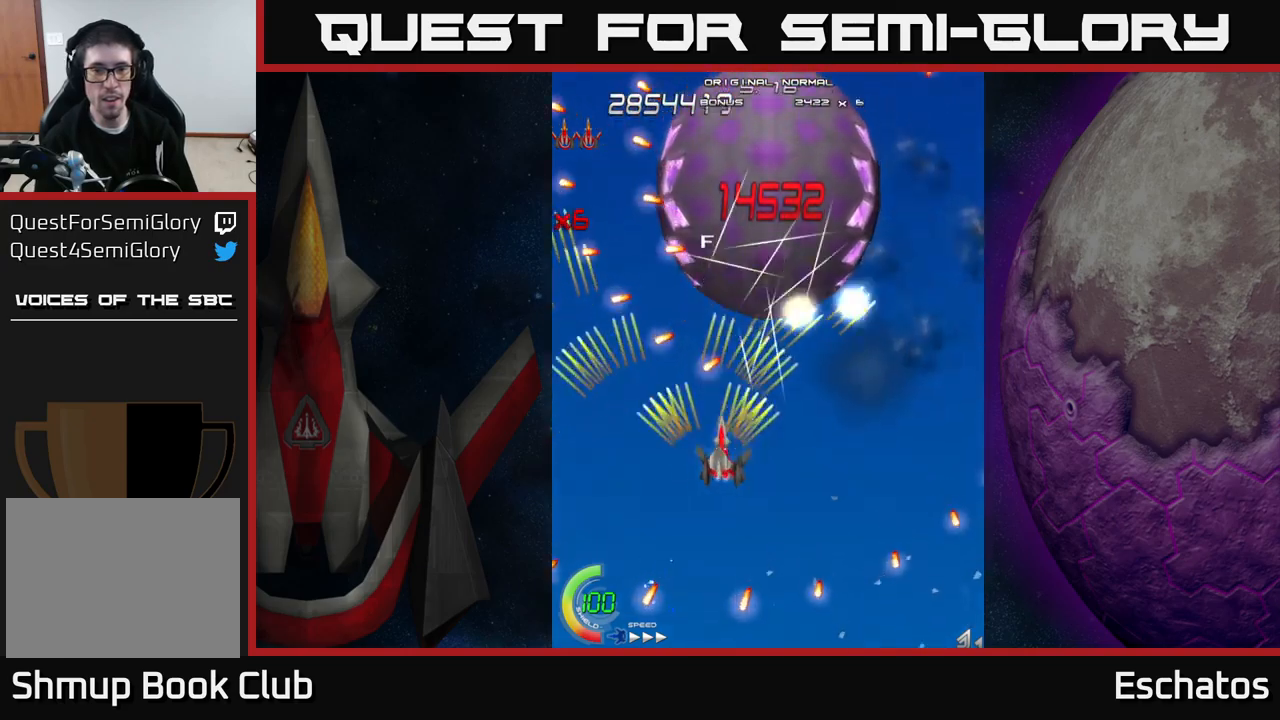
{"buttons": ["X"], "right_stick": "center", "events": [[134, "DPAD_UP", "down"], [167, "DPAD_RIGHT", "up"], [250, "DPAD_LEFT", "down"], [250, "DPAD_UP", "up"], [267, "X", "down"], [284, "DPAD_DOWN", "down"], [300, "A", "up"], [334, "DPAD_LEFT", "up"], [500, "DPAD_DOWN", "up"]]}
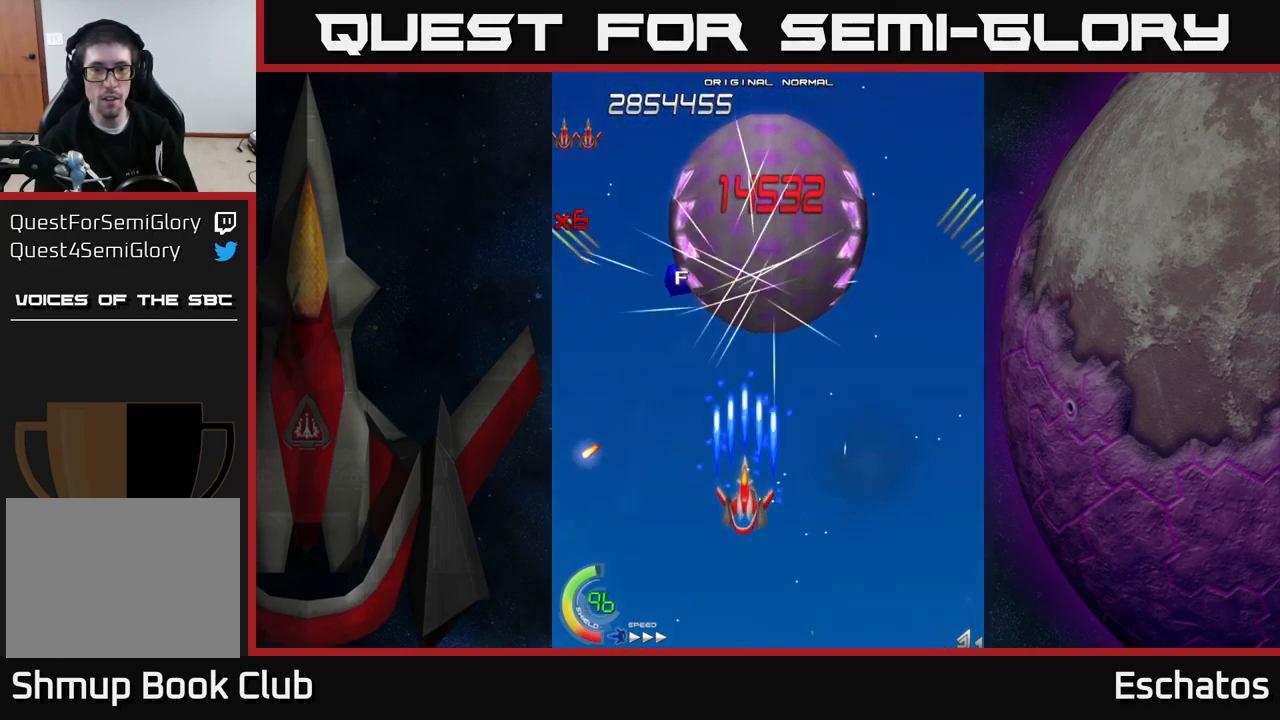
{"buttons": ["X"], "right_stick": "center", "events": [[234, "DPAD_DOWN", "down"], [334, "DPAD_DOWN", "up"]]}
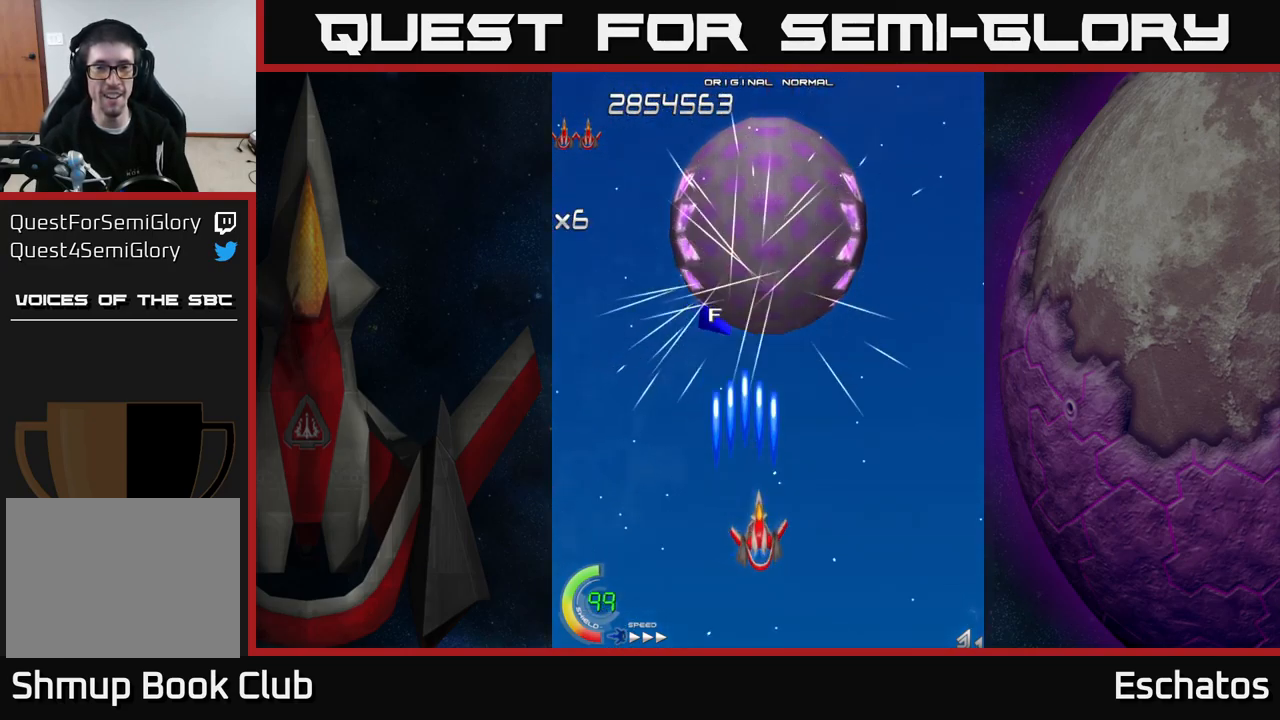
{"buttons": ["X"], "right_stick": "center", "events": [[17, "DPAD_RIGHT", "down"], [34, "DPAD_DOWN", "down"], [50, "DPAD_RIGHT", "up"], [84, "DPAD_DOWN", "up"]]}
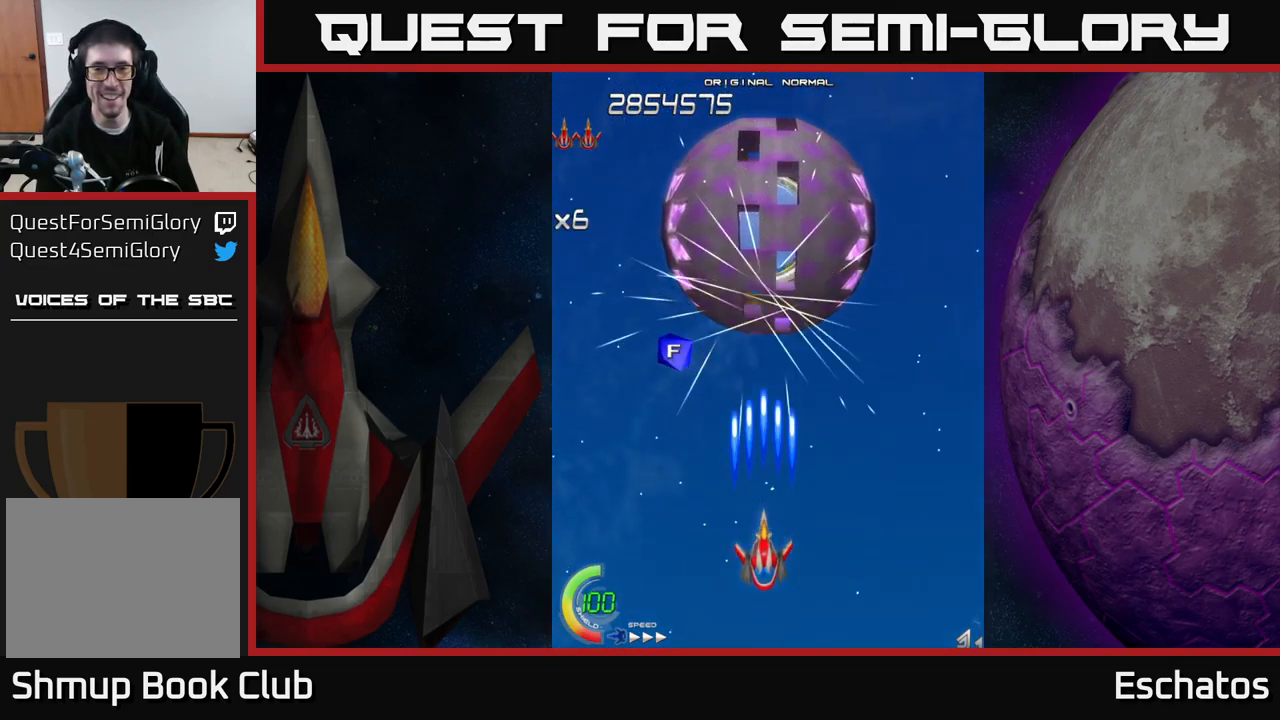
{"buttons": ["X"], "right_stick": "center", "events": []}
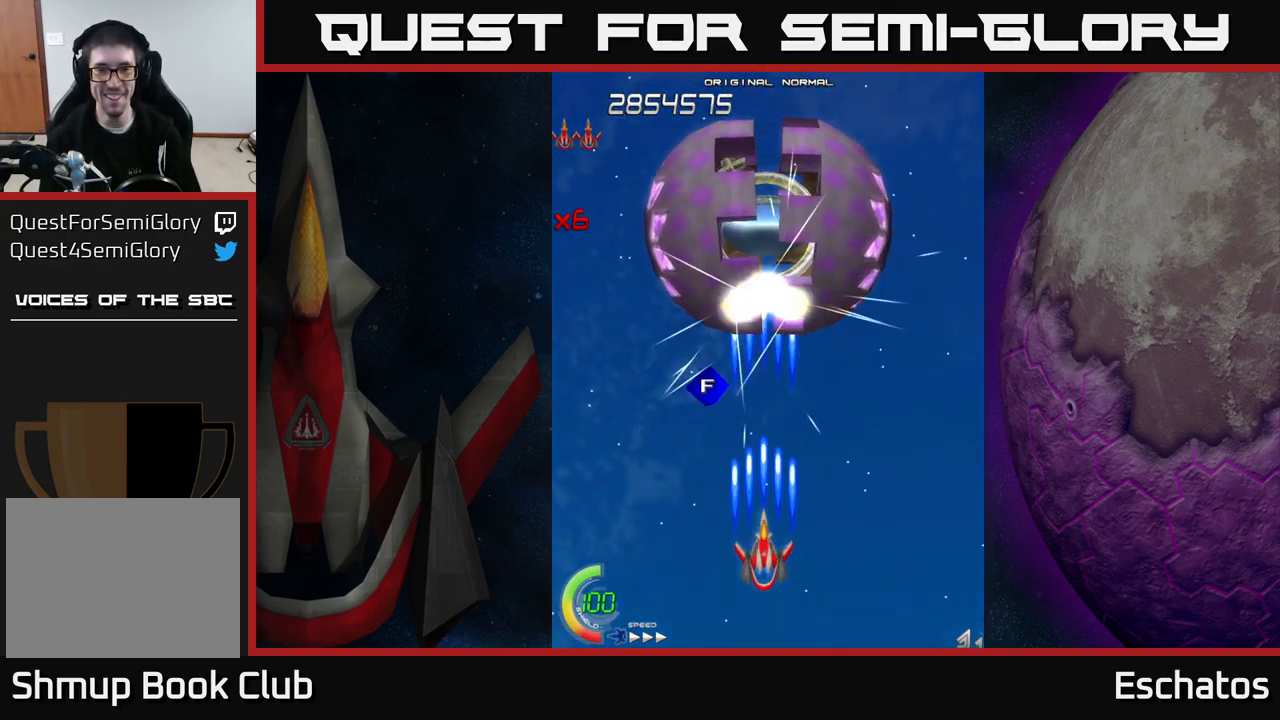
{"buttons": ["X"], "right_stick": "center", "events": []}
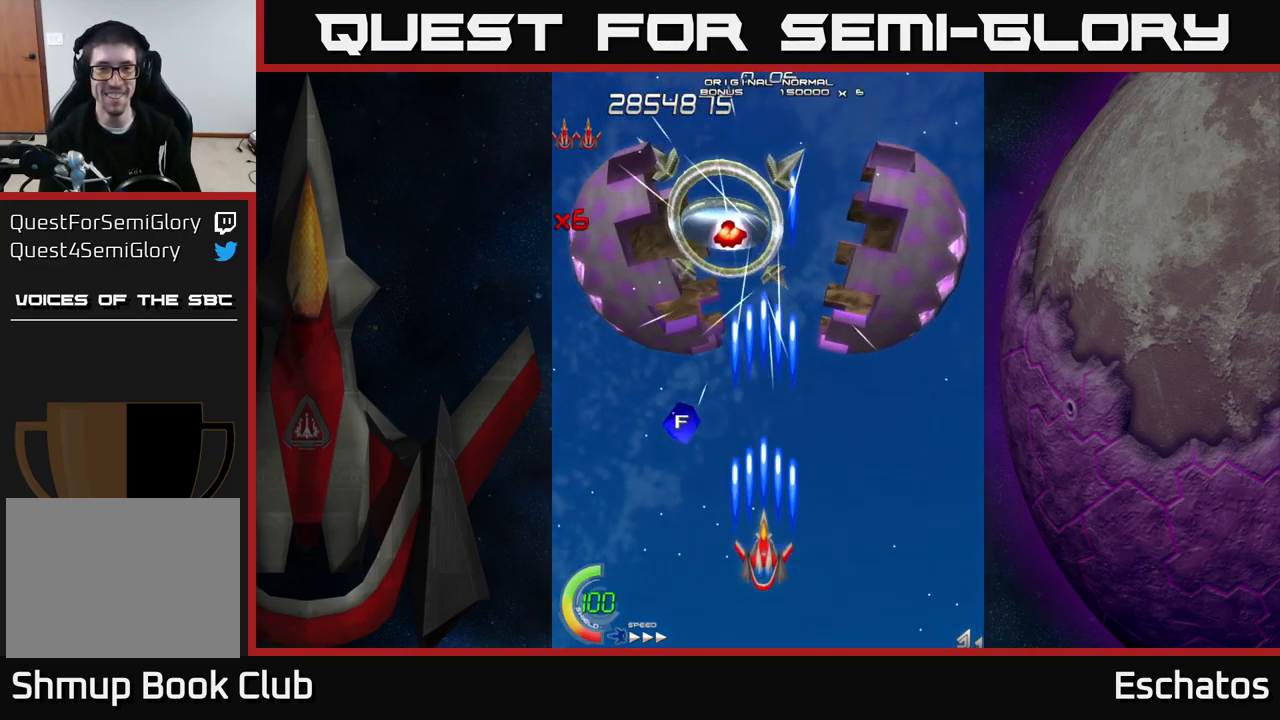
{"buttons": ["X", "DPAD_DOWN"], "right_stick": "center", "events": [[150, "DPAD_LEFT", "down"], [400, "DPAD_DOWN", "down"], [400, "DPAD_LEFT", "up"]]}
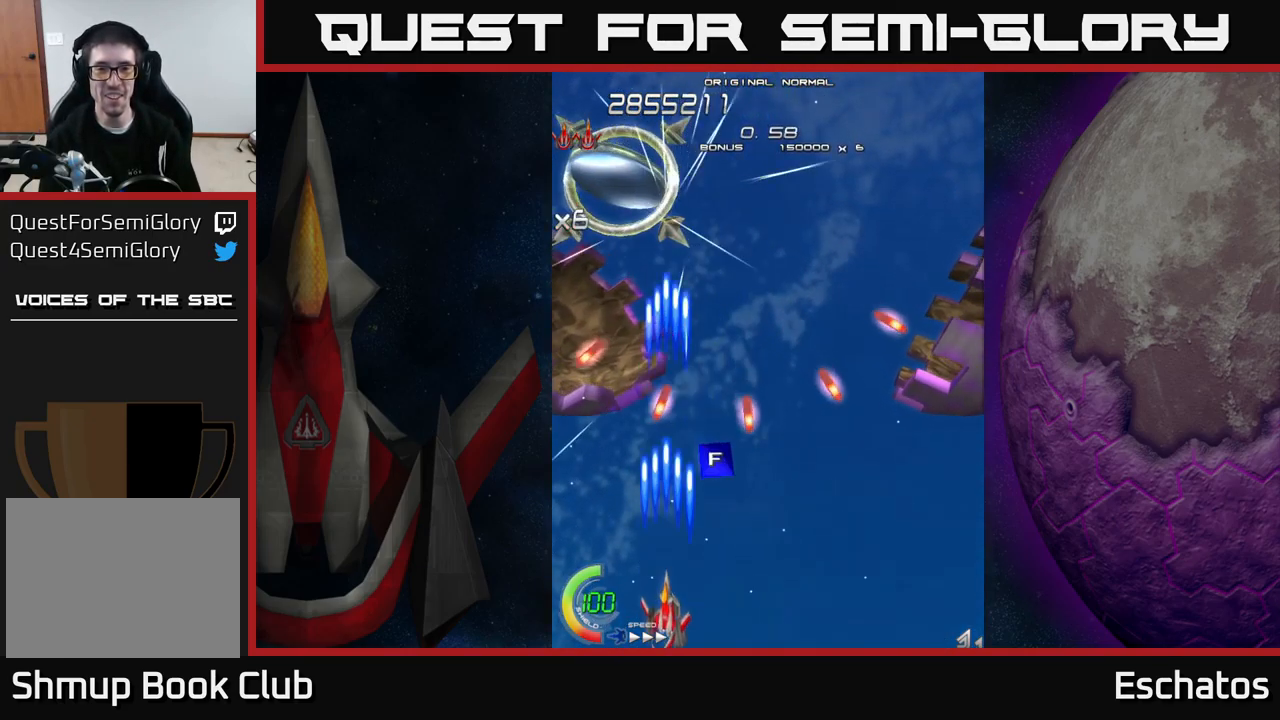
{"buttons": ["X"], "right_stick": "center", "events": [[67, "DPAD_DOWN", "up"]]}
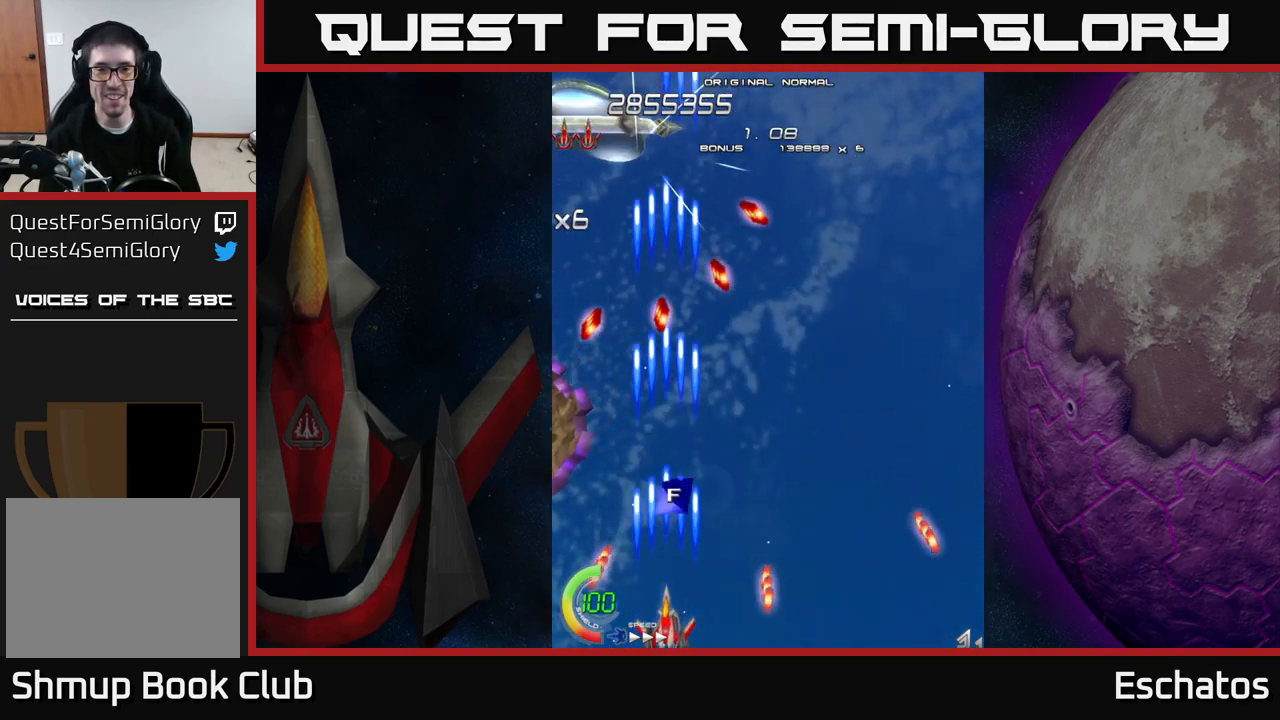
{"buttons": ["X", "DPAD_RIGHT"], "right_stick": "center", "events": [[34, "DPAD_LEFT", "down"], [134, "DPAD_LEFT", "up"], [384, "DPAD_RIGHT", "down"]]}
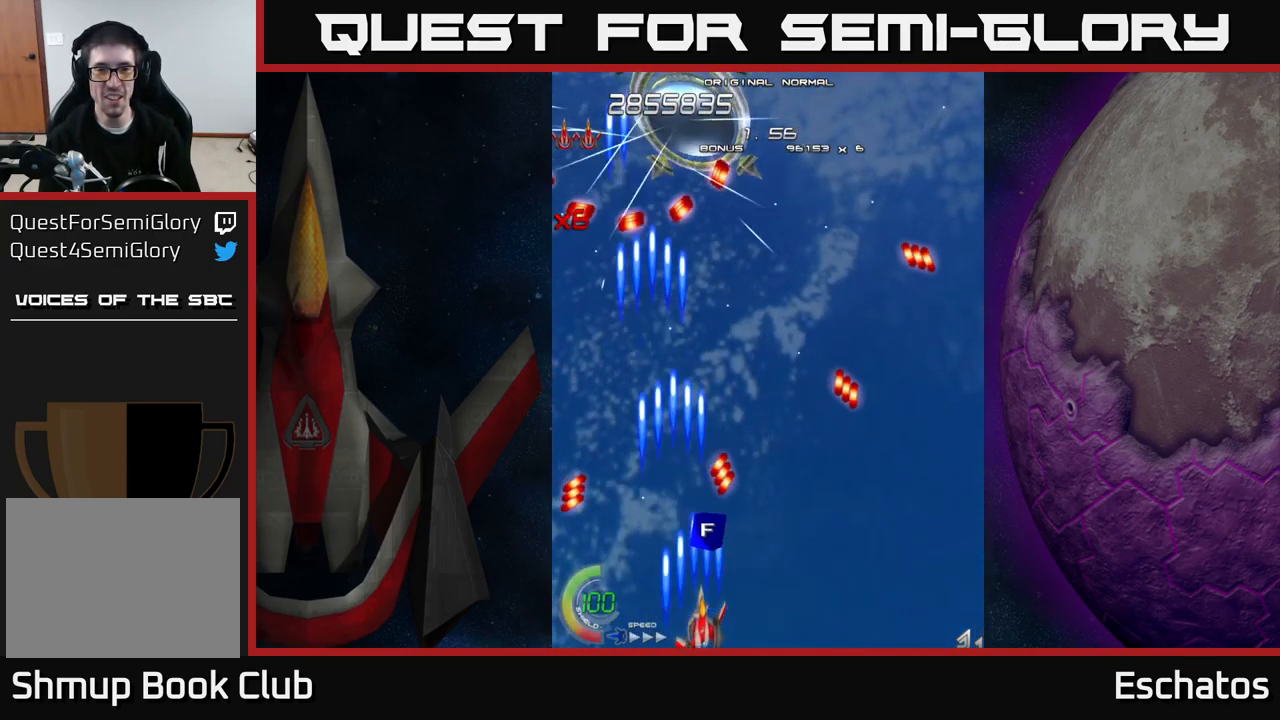
{"buttons": ["X", "DPAD_UP", "DPAD_RIGHT"], "right_stick": "center", "events": [[117, "DPAD_RIGHT", "up"], [250, "DPAD_LEFT", "down"], [450, "DPAD_UP", "down"], [467, "DPAD_LEFT", "up"], [484, "DPAD_RIGHT", "down"]]}
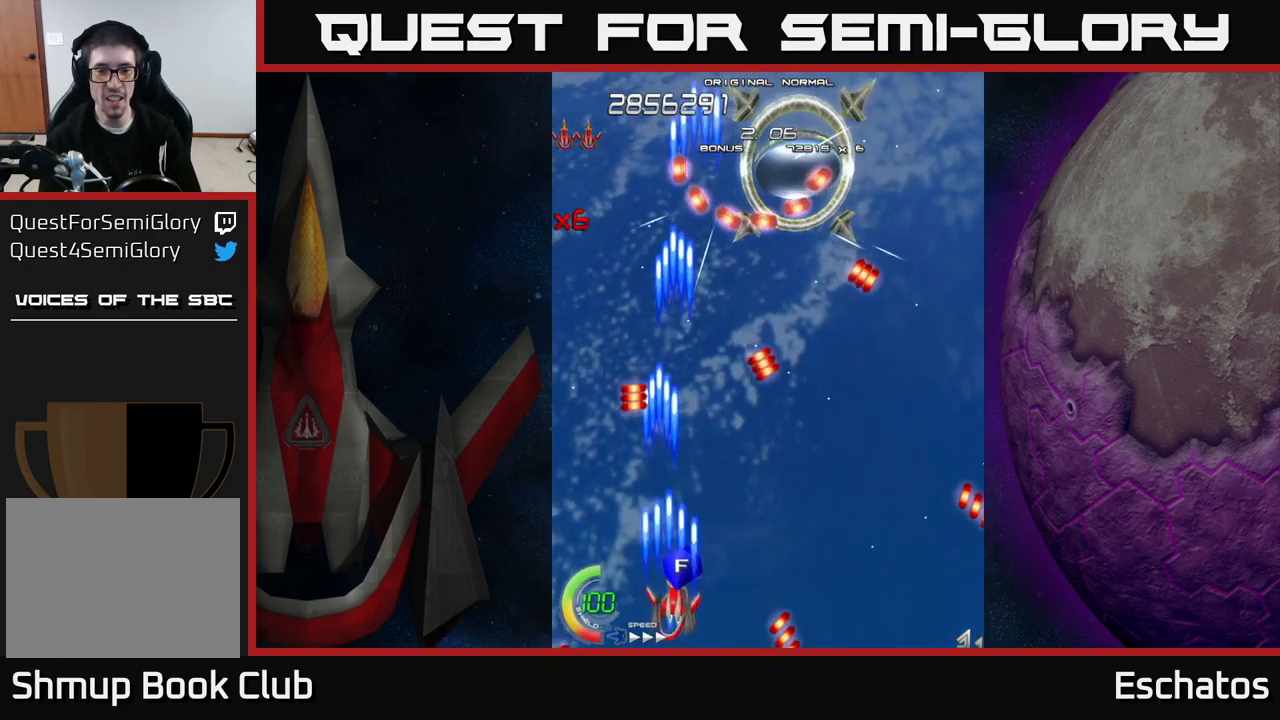
{"buttons": ["X", "DPAD_RIGHT"], "right_stick": "center", "events": [[184, "DPAD_UP", "up"]]}
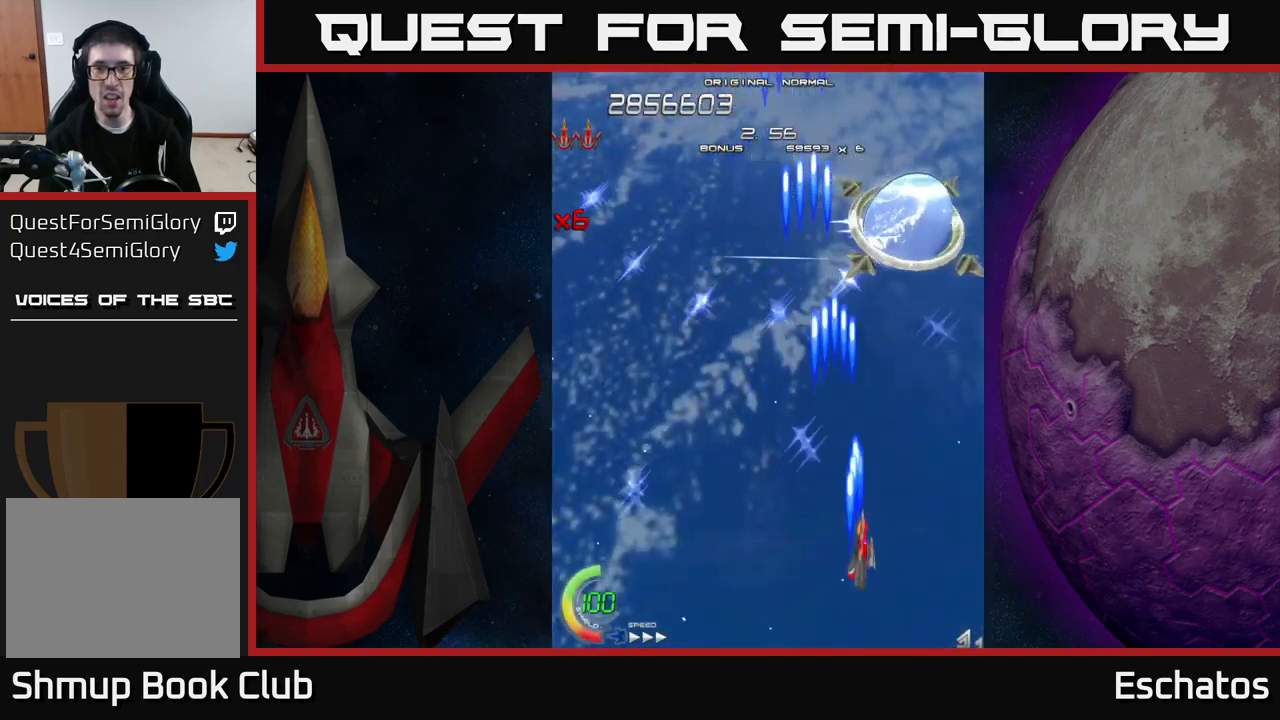
{"buttons": ["X"], "right_stick": "center", "events": [[50, "DPAD_UP", "down"], [317, "DPAD_RIGHT", "up"], [350, "DPAD_UP", "up"]]}
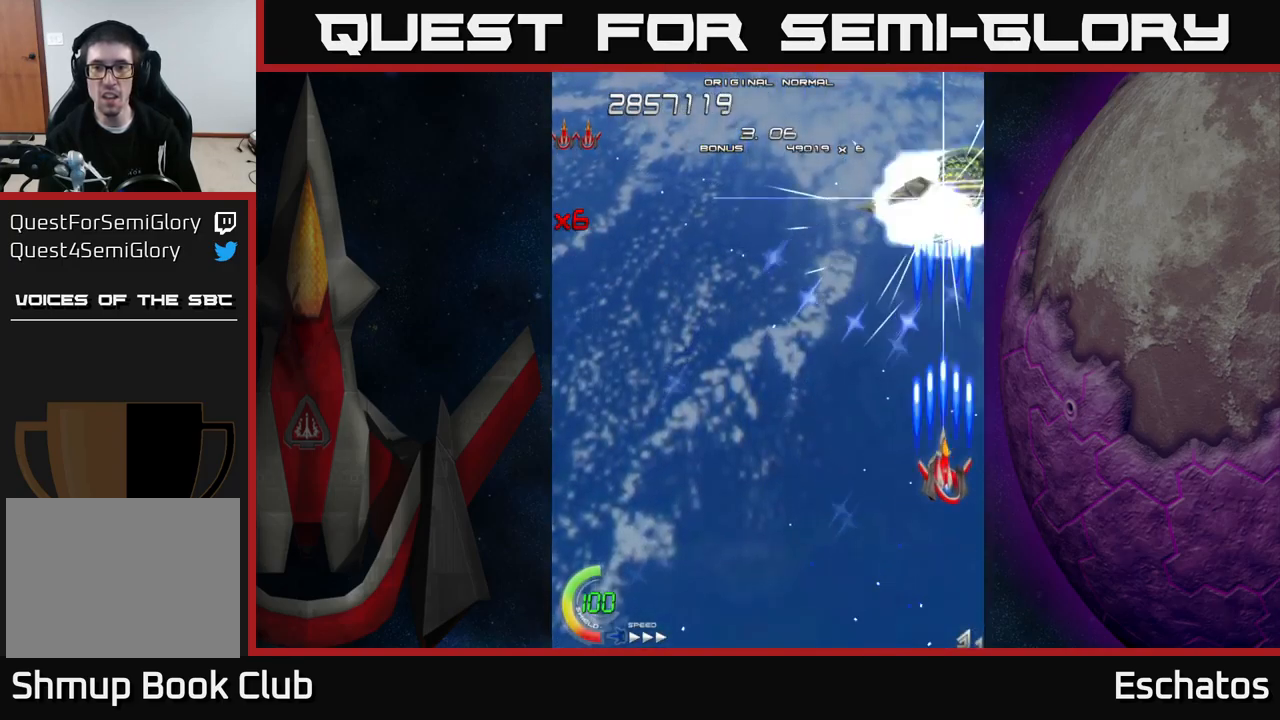
{"buttons": ["X", "DPAD_DOWN", "DPAD_LEFT"], "right_stick": "center", "events": [[133, "DPAD_DOWN", "down"], [150, "DPAD_LEFT", "down"], [250, "DPAD_LEFT", "up"], [300, "DPAD_DOWN", "up"], [333, "DPAD_LEFT", "down"], [367, "DPAD_DOWN", "down"]]}
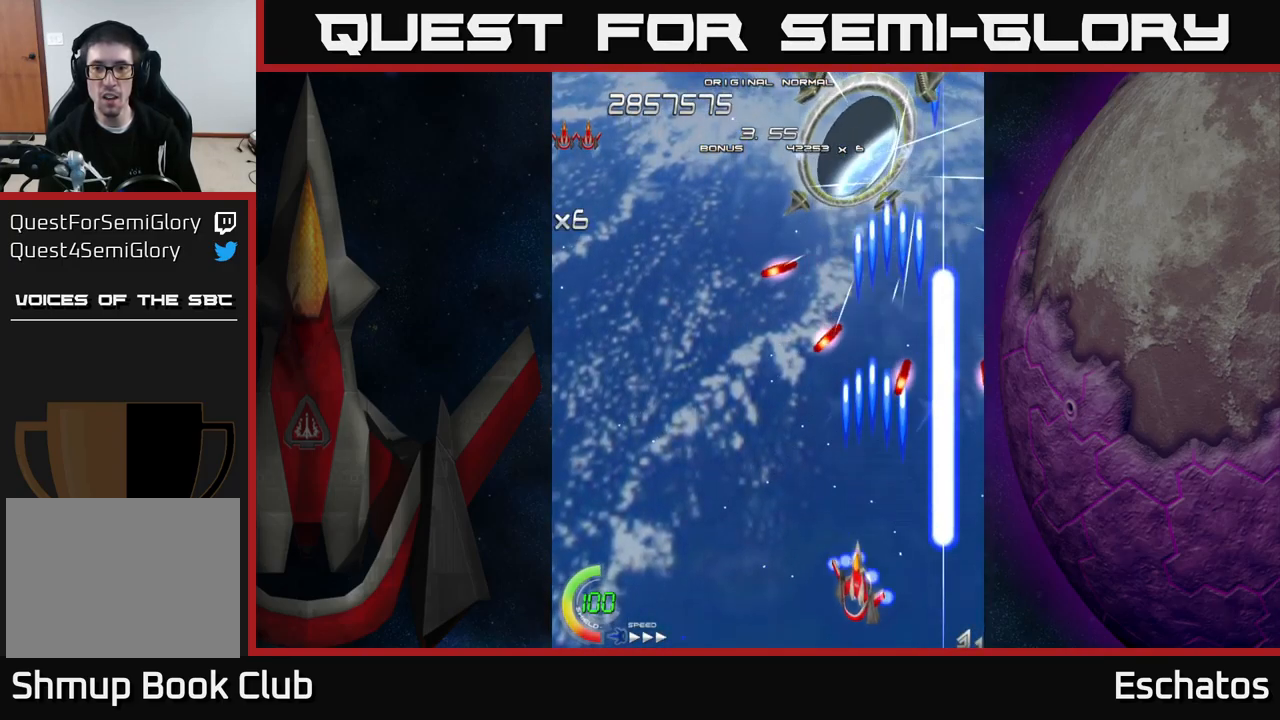
{"buttons": ["X"], "right_stick": "center", "events": [[117, "DPAD_DOWN", "up"], [167, "DPAD_LEFT", "up"], [217, "DPAD_LEFT", "down"], [417, "DPAD_LEFT", "up"]]}
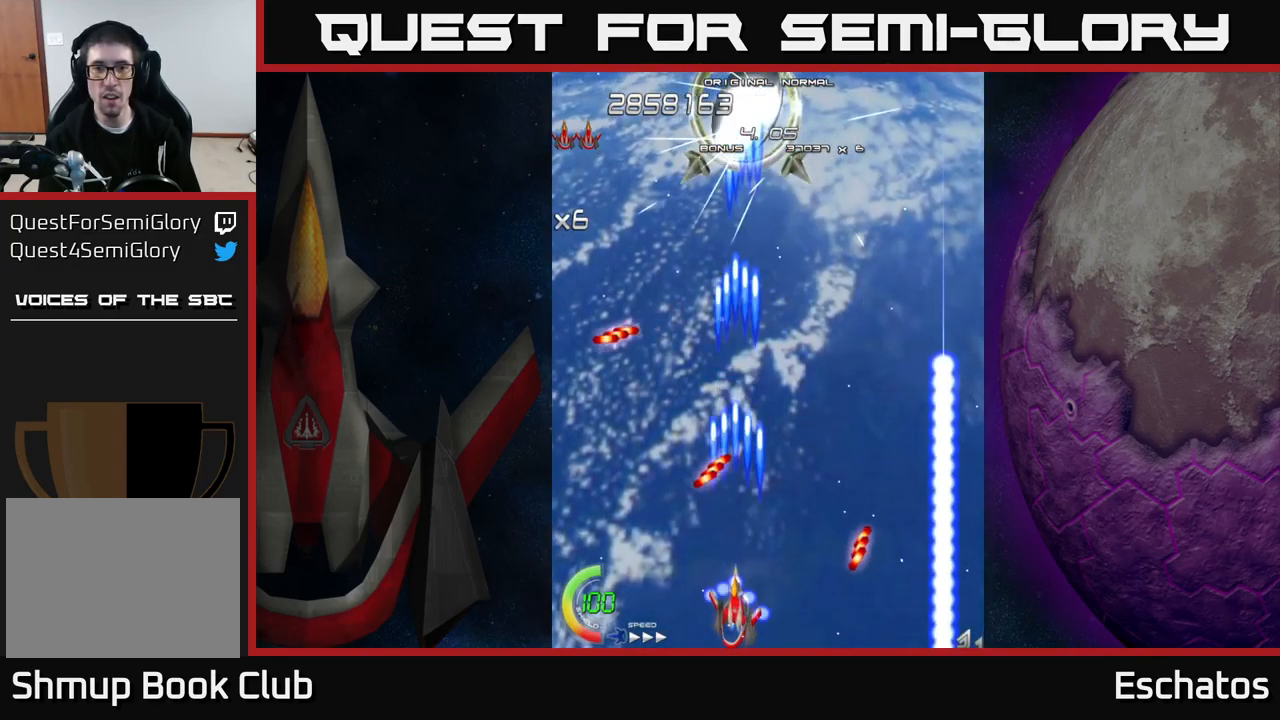
{"buttons": ["X", "DPAD_RIGHT"], "right_stick": "center", "events": [[167, "DPAD_UP", "down"], [200, "DPAD_LEFT", "down"], [250, "DPAD_LEFT", "up"], [400, "DPAD_RIGHT", "down"], [433, "DPAD_UP", "up"]]}
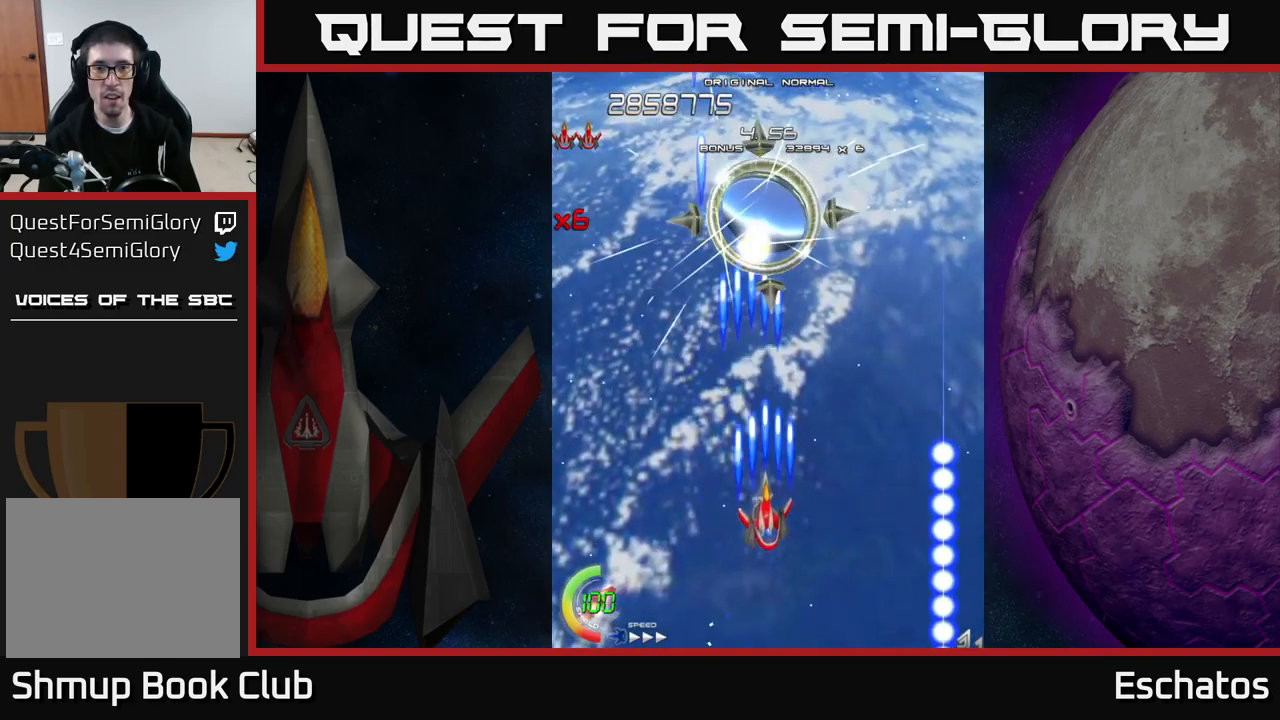
{"buttons": ["X"], "right_stick": "center", "events": [[17, "DPAD_RIGHT", "up"]]}
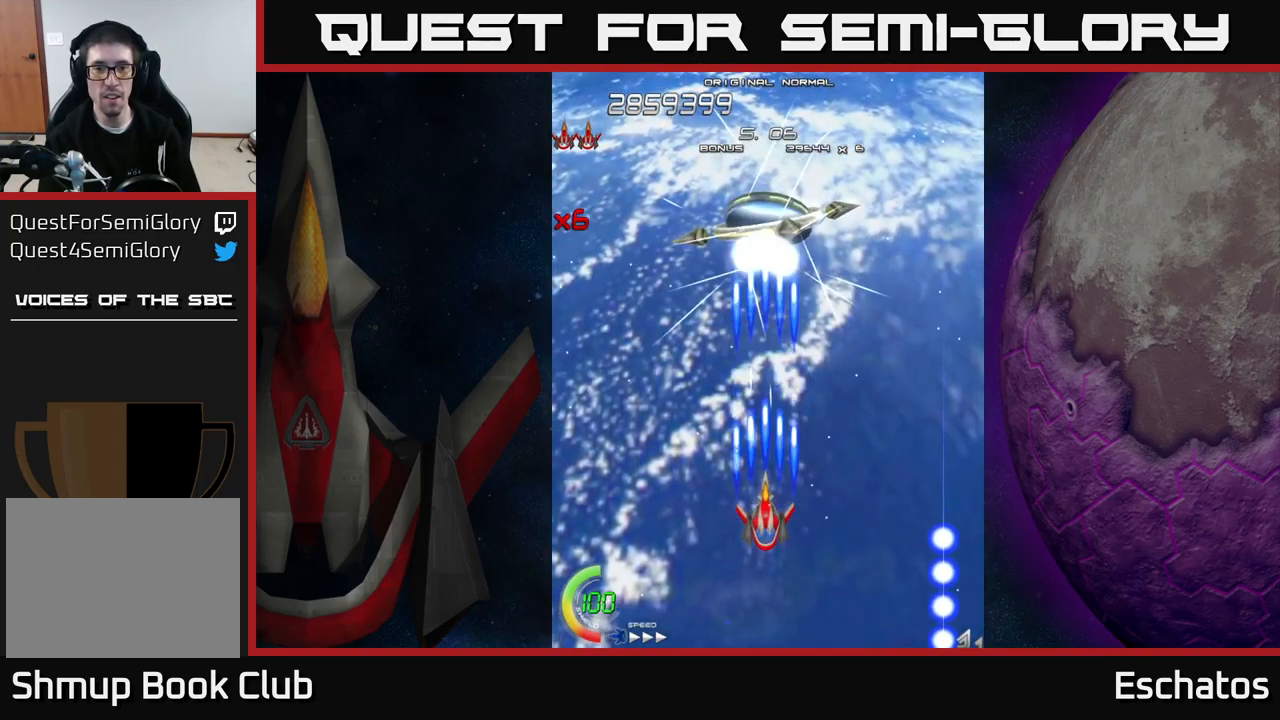
{"buttons": ["X"], "right_stick": "center", "events": []}
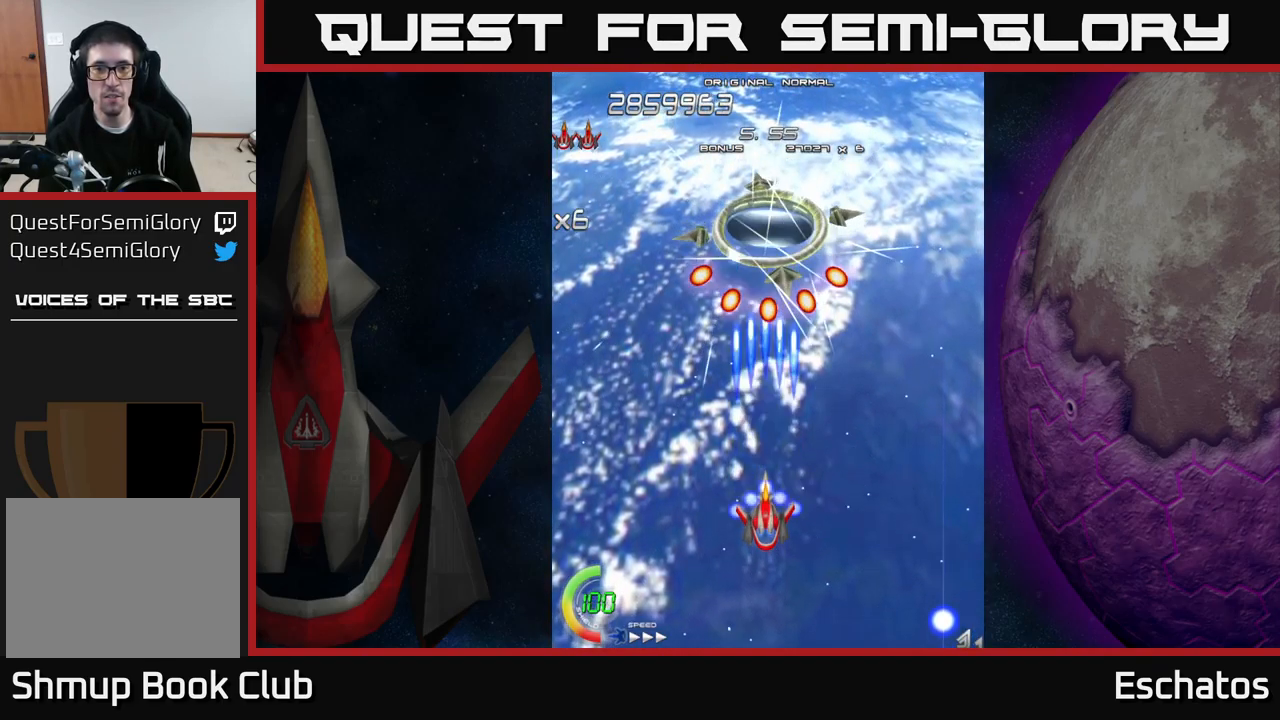
{"buttons": ["X", "DPAD_RIGHT"], "right_stick": "center", "events": [[200, "DPAD_DOWN", "down"], [333, "DPAD_RIGHT", "down"], [500, "DPAD_DOWN", "up"]]}
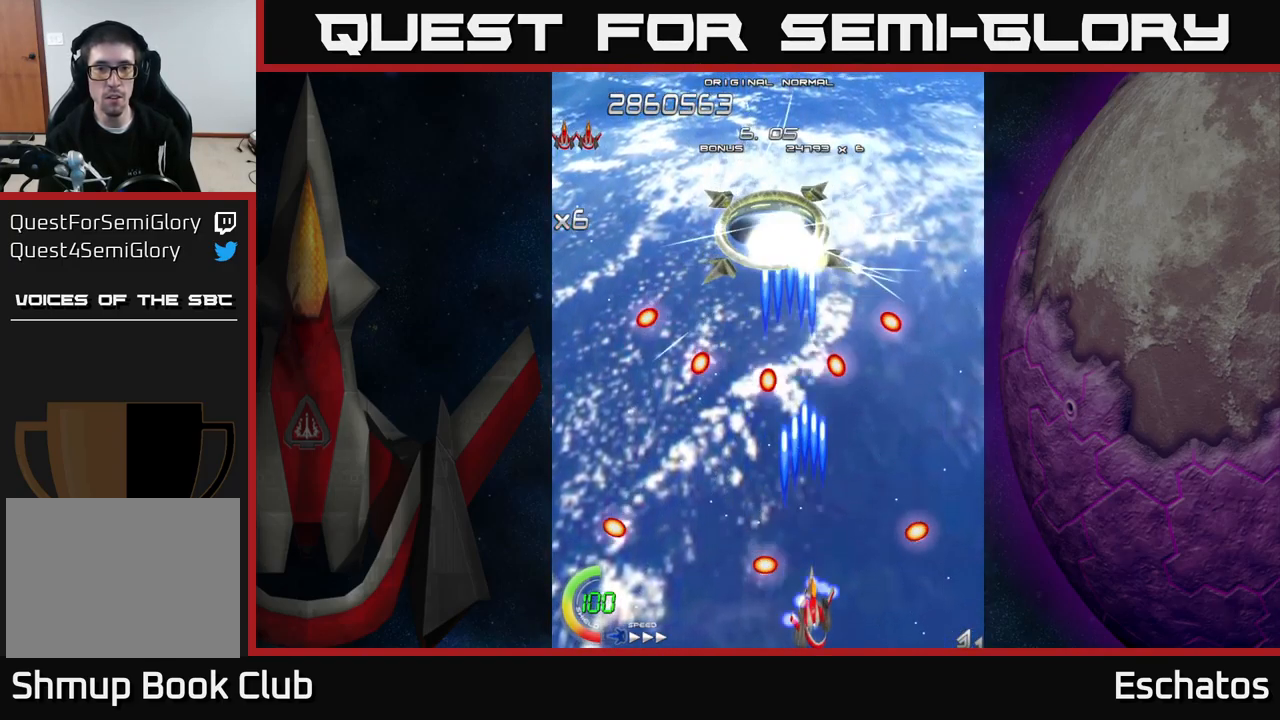
{"buttons": ["X", "DPAD_RIGHT"], "right_stick": "center", "events": [[17, "DPAD_RIGHT", "up"], [50, "DPAD_UP", "down"], [67, "DPAD_LEFT", "down"], [100, "DPAD_UP", "up"], [367, "DPAD_LEFT", "up"], [400, "DPAD_RIGHT", "down"]]}
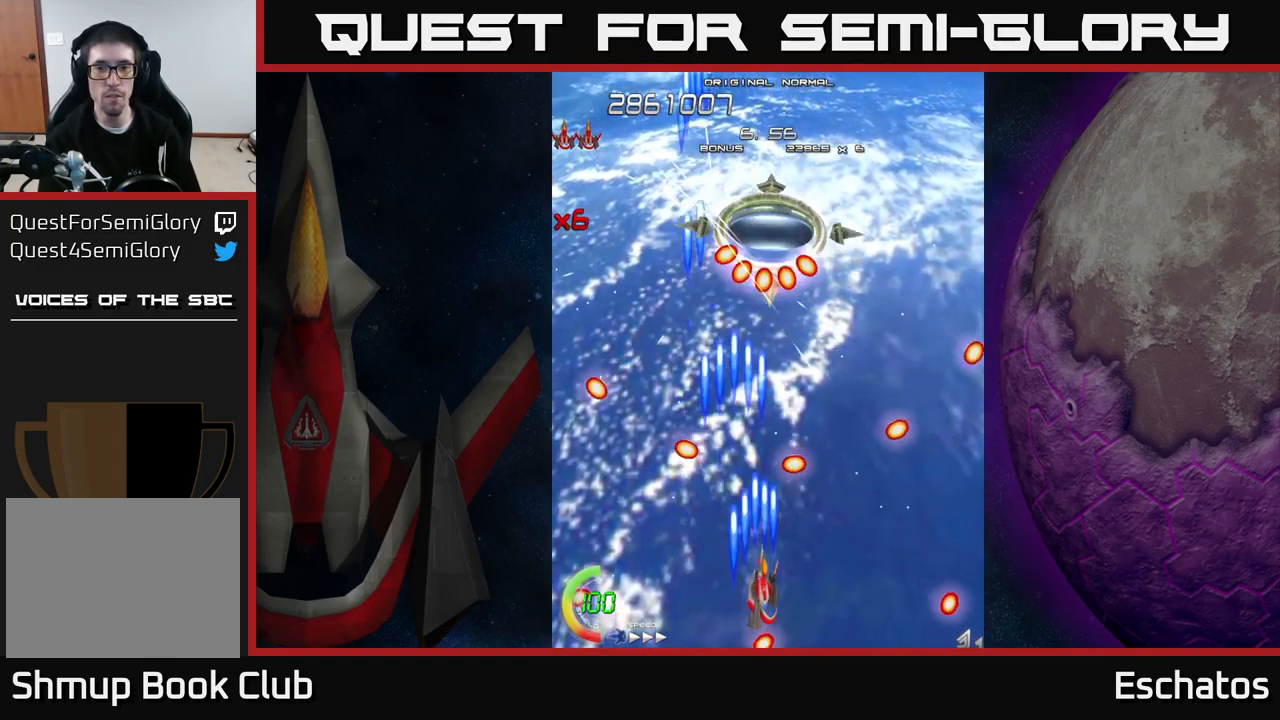
{"buttons": ["X"], "right_stick": "center", "events": [[50, "DPAD_RIGHT", "up"]]}